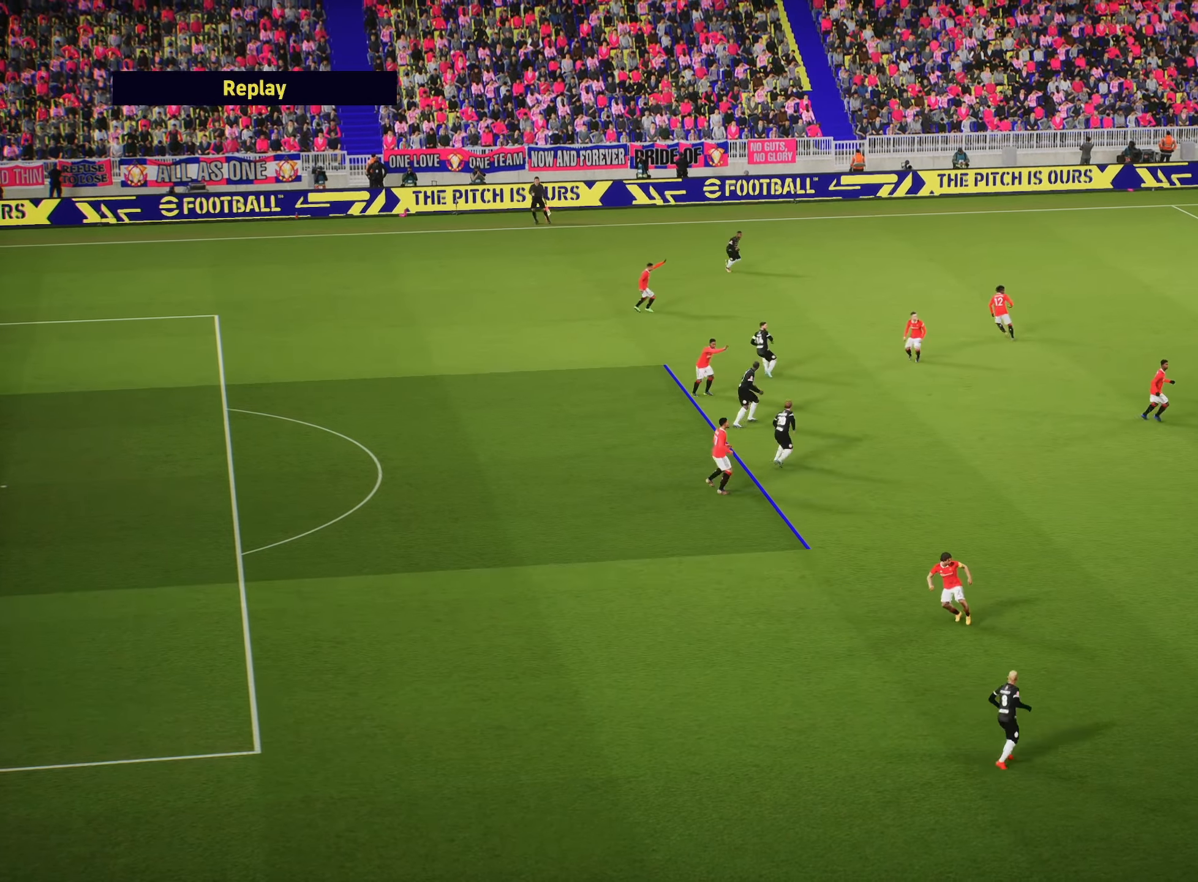
Gameplay with a controller (PlayStation layout); each line is a JSON object with the inputs held at the frame after it. "events" lists button and stick changes between this image and that frame as [ms after this image, input, new state], when the widget could be followed in between.
{"buttons": ["CROSS"], "left_stick": "center", "right_stick": "center", "events": [[367, "CROSS", "down"]]}
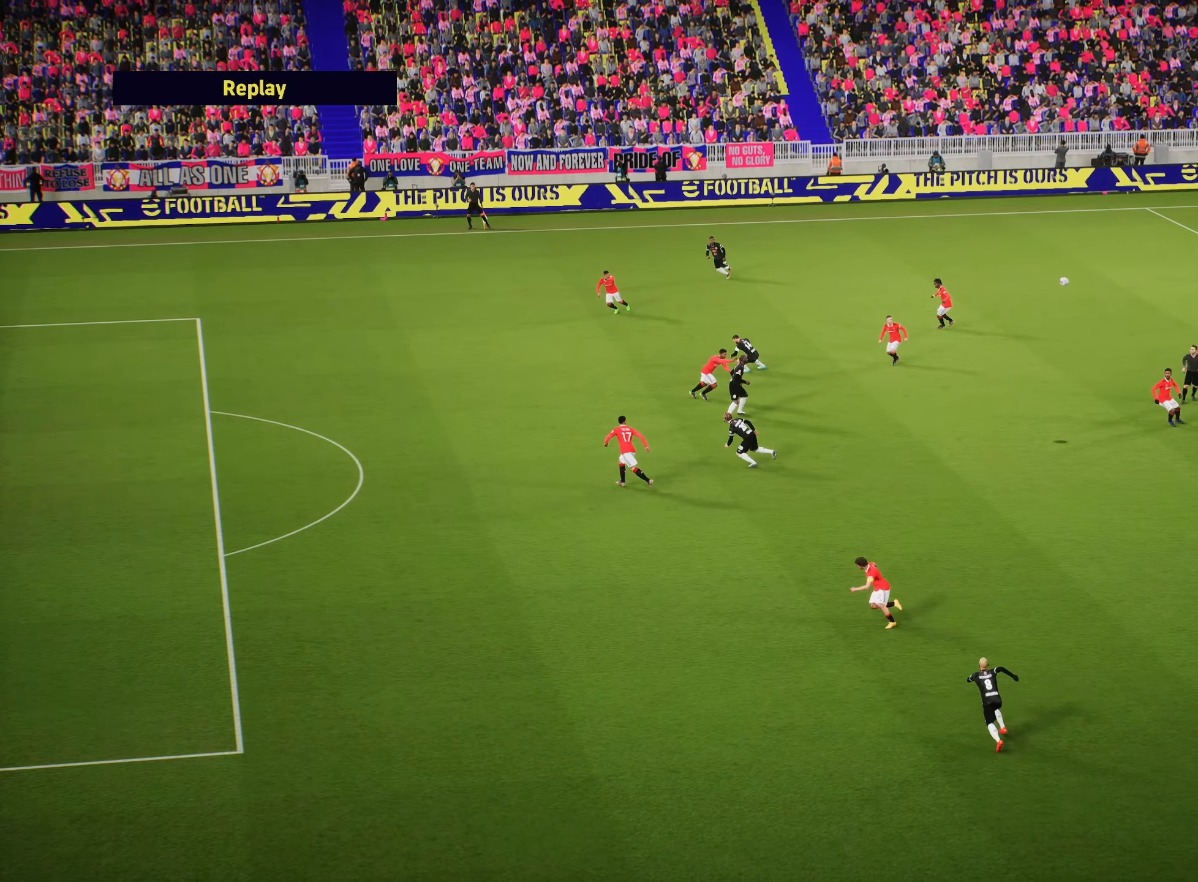
{"buttons": [], "left_stick": "center", "right_stick": "center", "events": [[17, "CROSS", "up"]]}
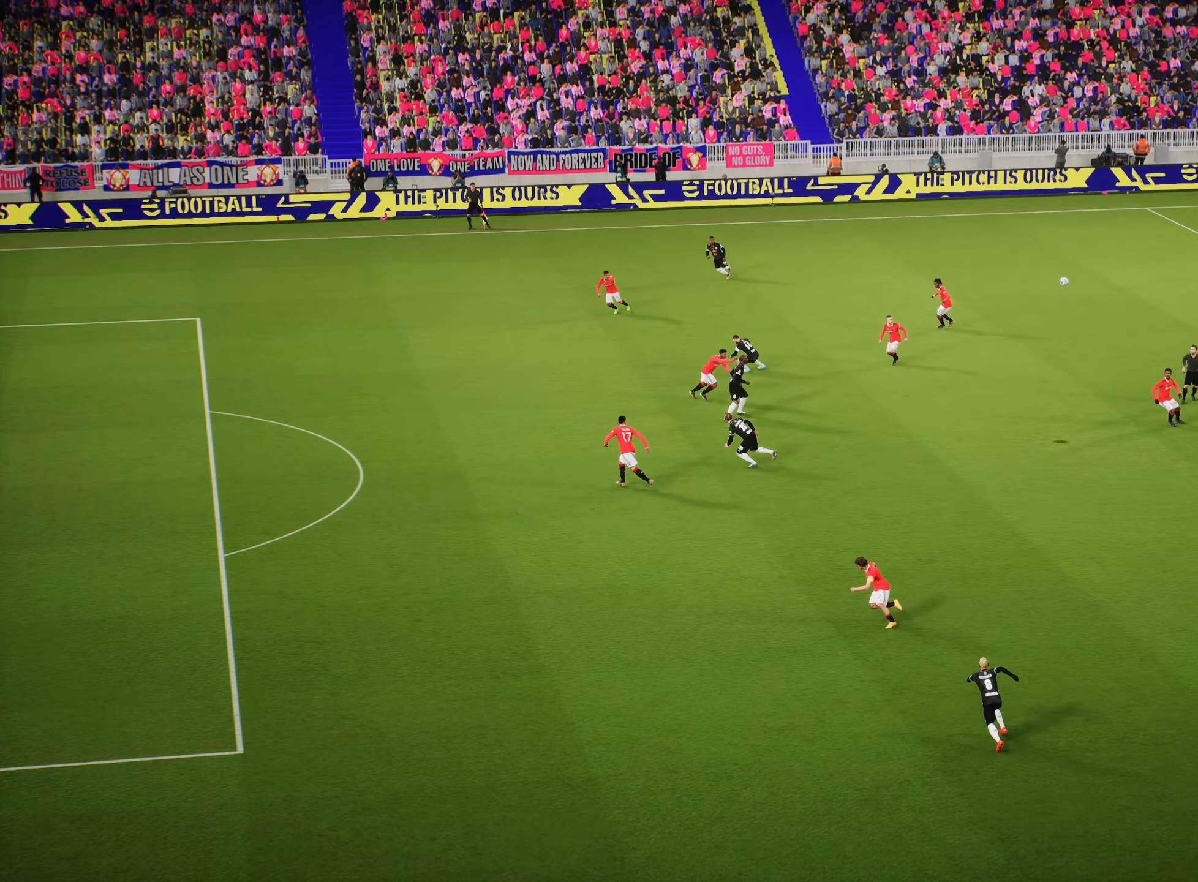
{"buttons": [], "left_stick": "center", "right_stick": "center", "events": []}
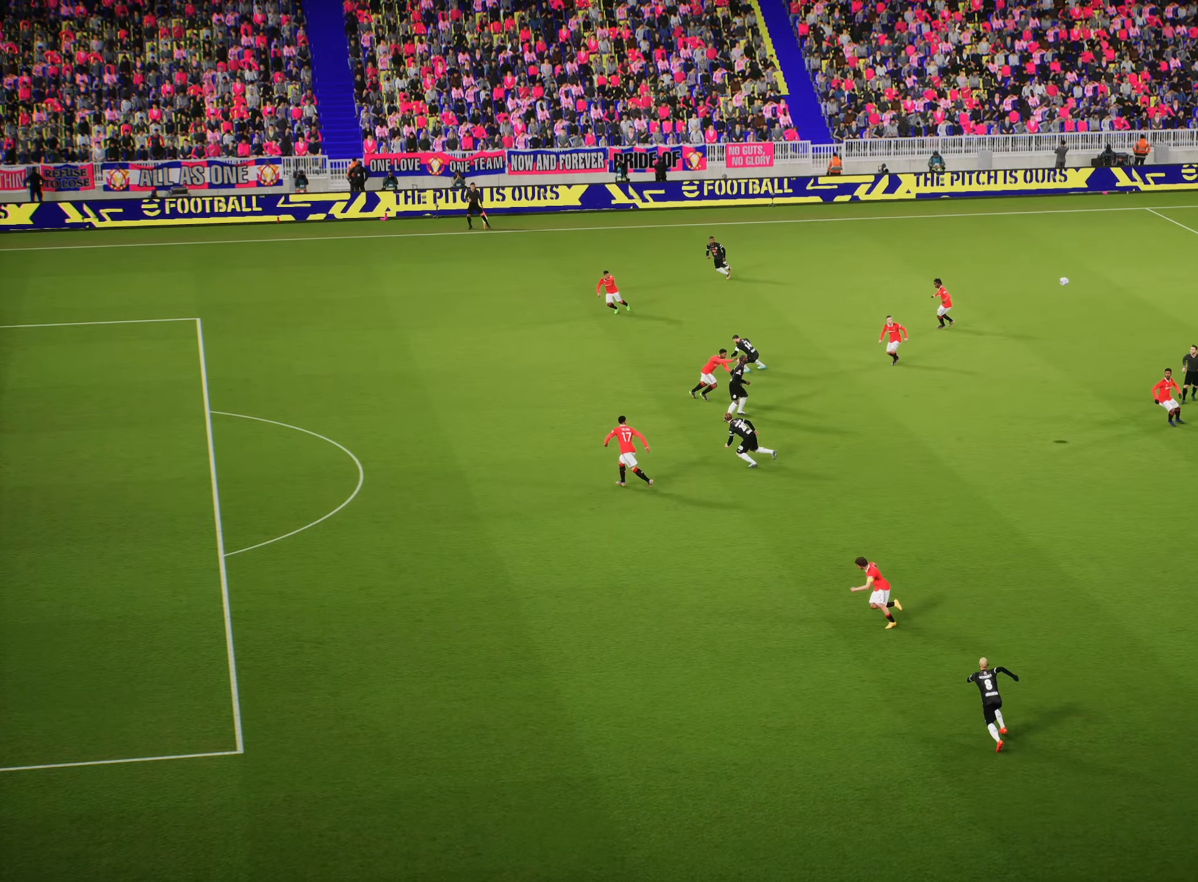
{"buttons": [], "left_stick": "center", "right_stick": "center", "events": []}
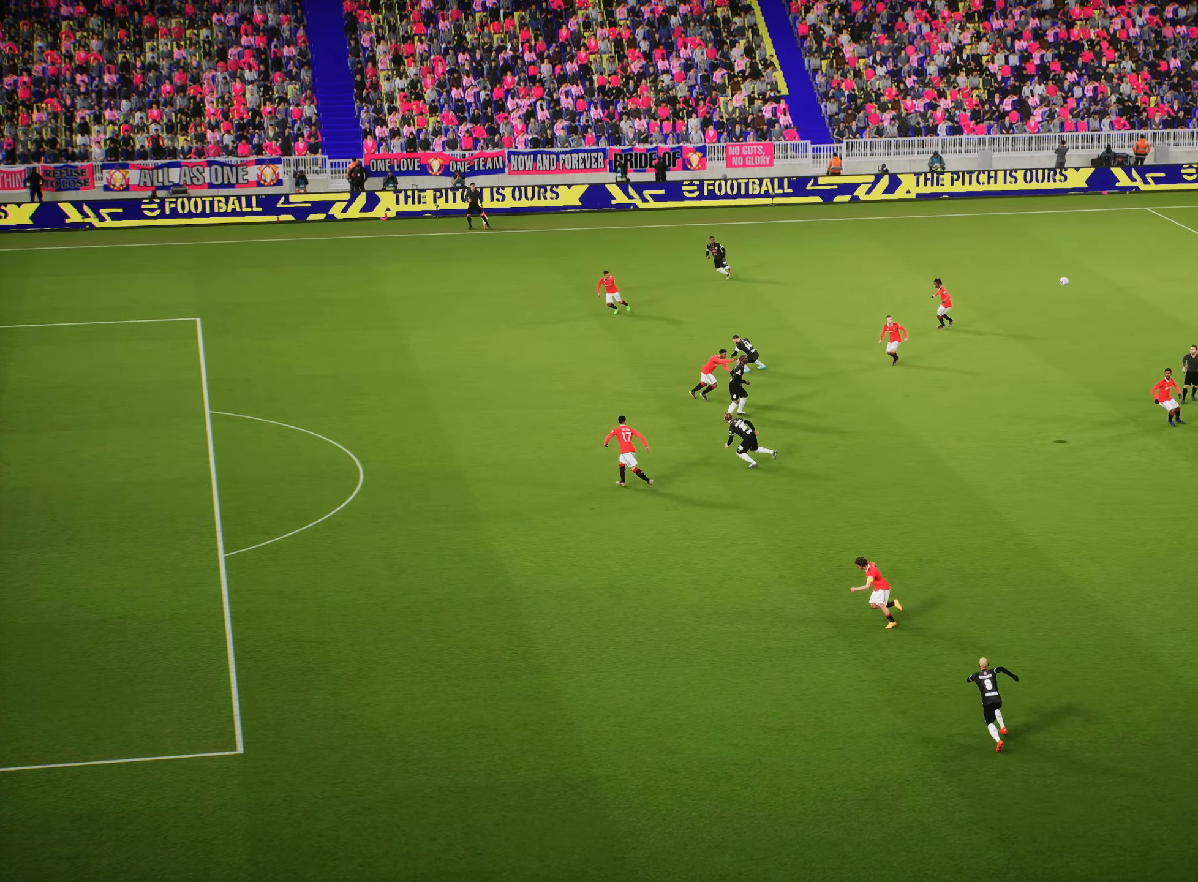
{"buttons": [], "left_stick": "center", "right_stick": "center", "events": []}
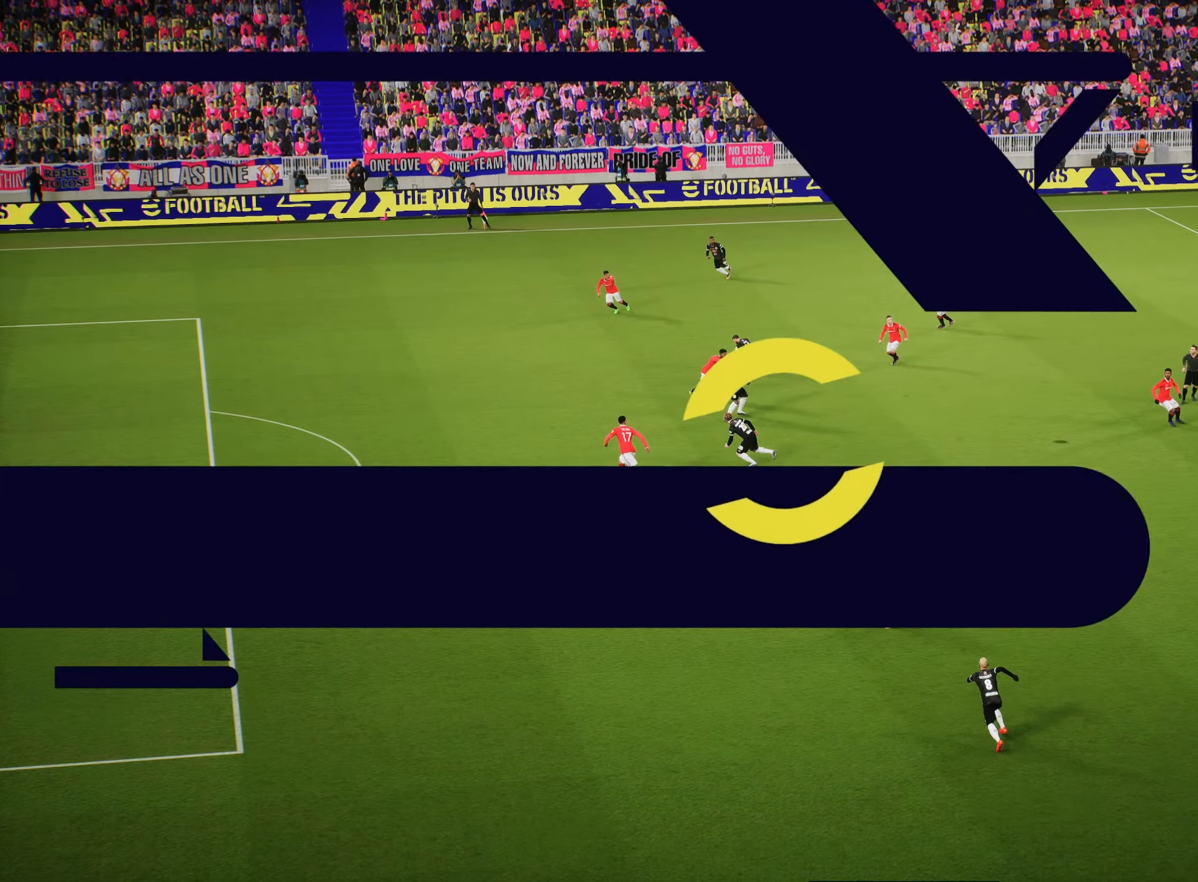
{"buttons": [], "left_stick": "center", "right_stick": "center", "events": []}
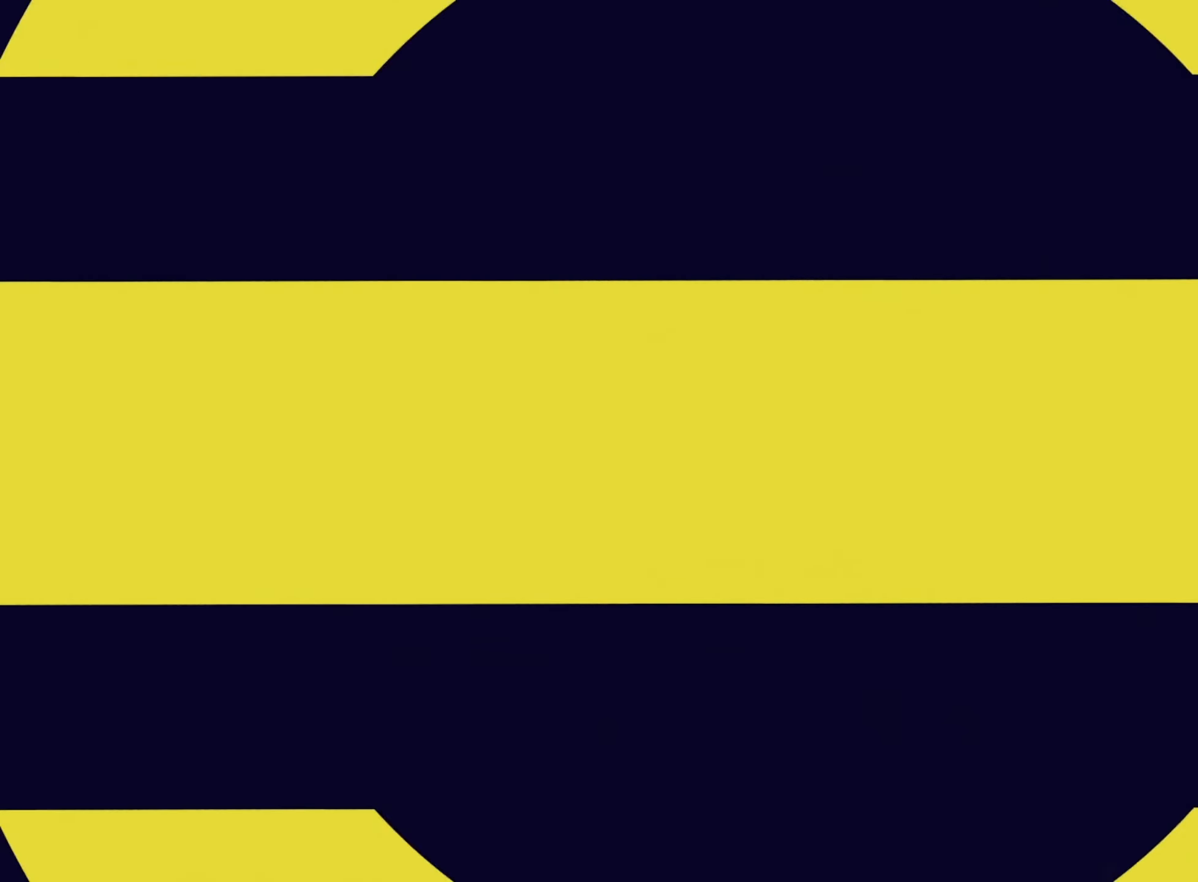
{"buttons": [], "left_stick": "center", "right_stick": "center", "events": []}
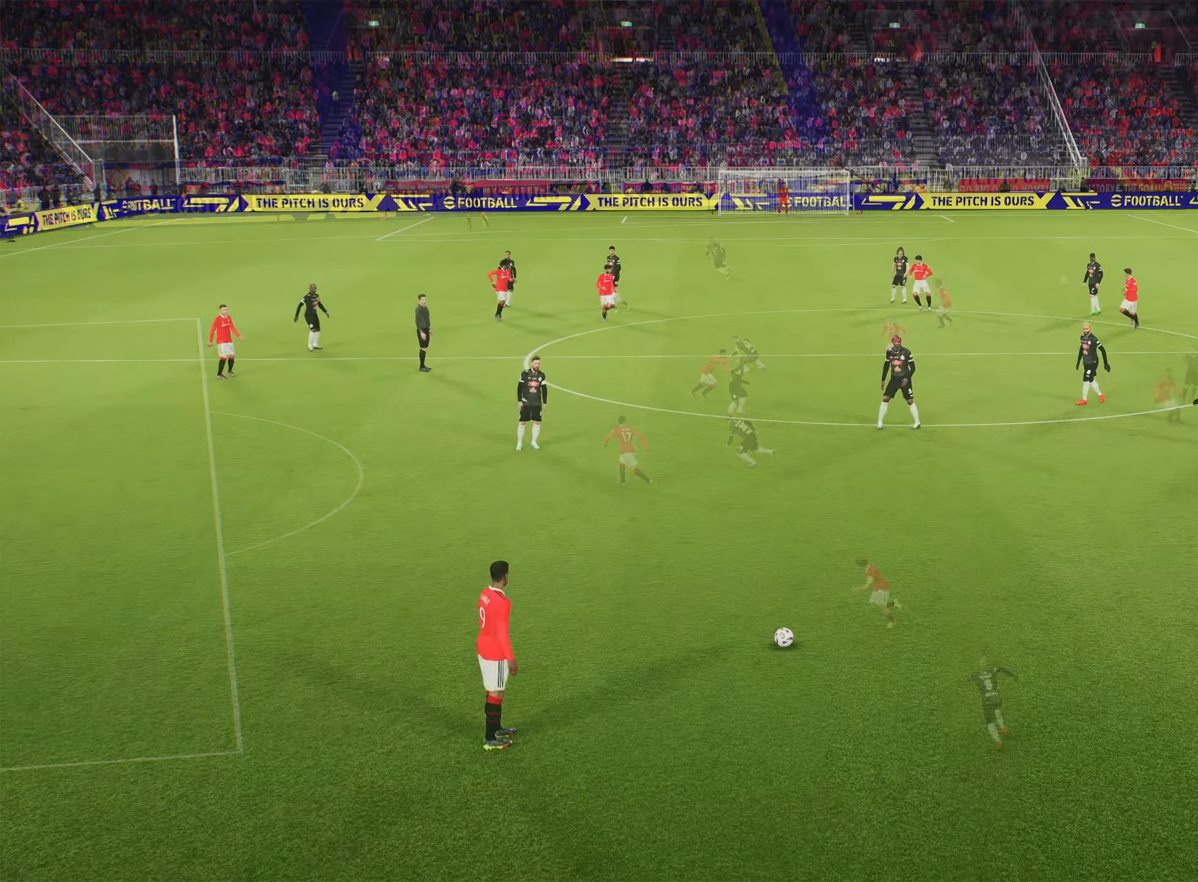
{"buttons": [], "left_stick": "center", "right_stick": "center", "events": [[167, "left_stick", "left"], [434, "left_stick", "center"]]}
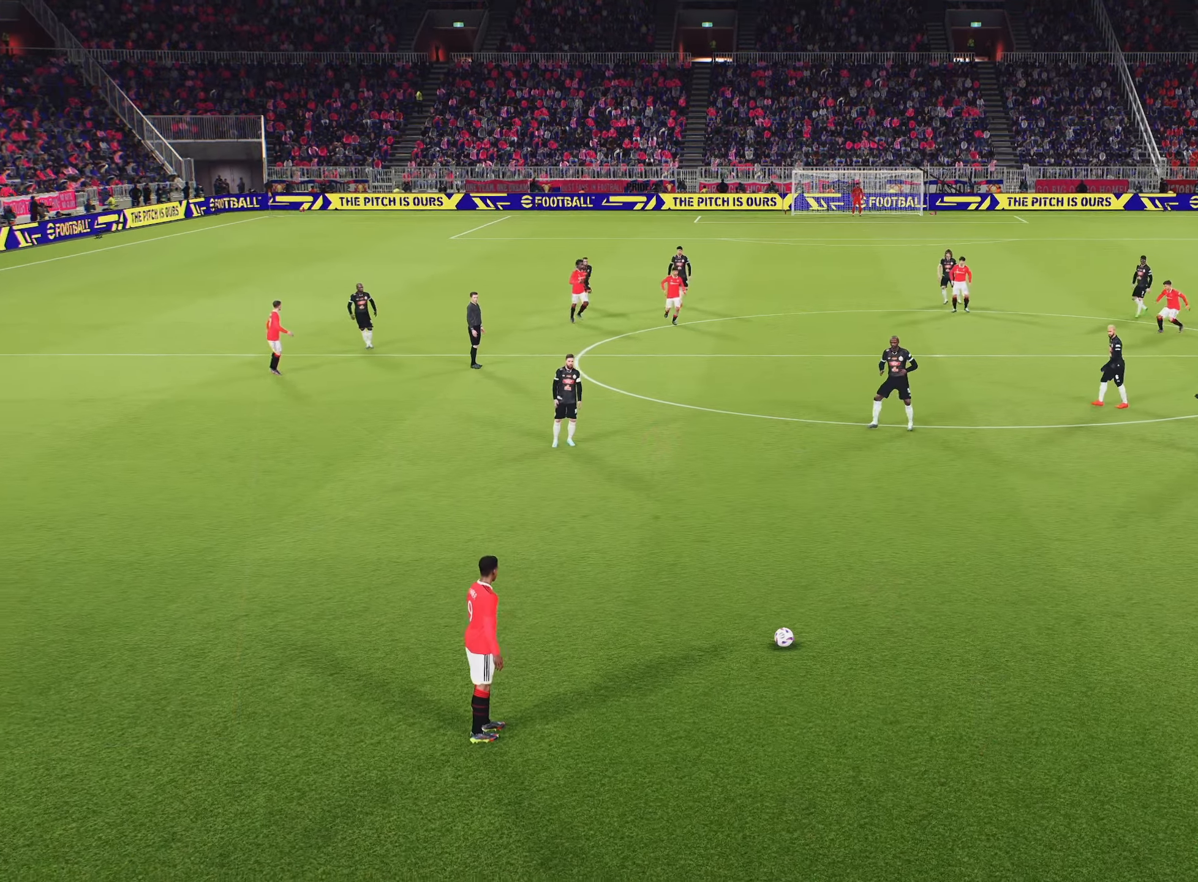
{"buttons": ["START"], "left_stick": "center", "right_stick": "center", "events": [[500, "START", "down"]]}
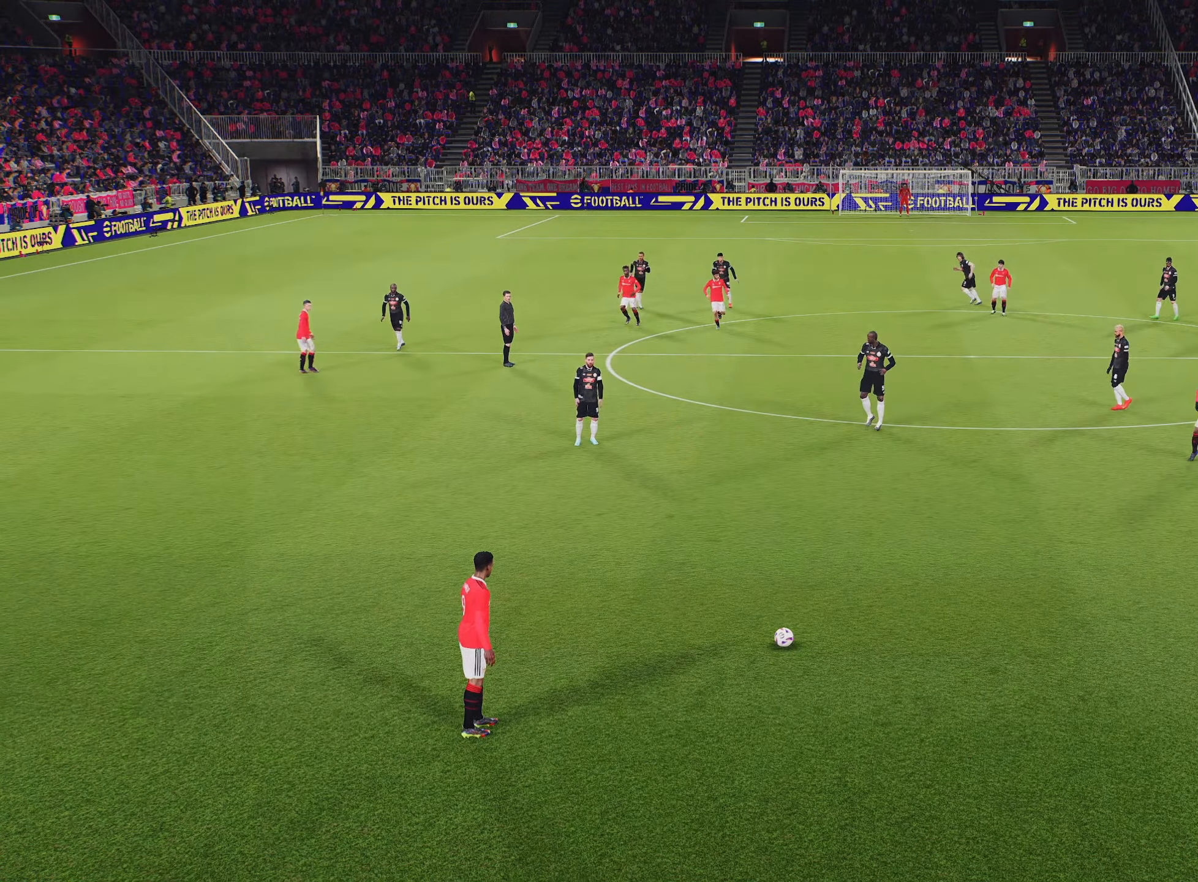
{"buttons": [], "left_stick": "center", "right_stick": "center", "events": [[151, "START", "up"]]}
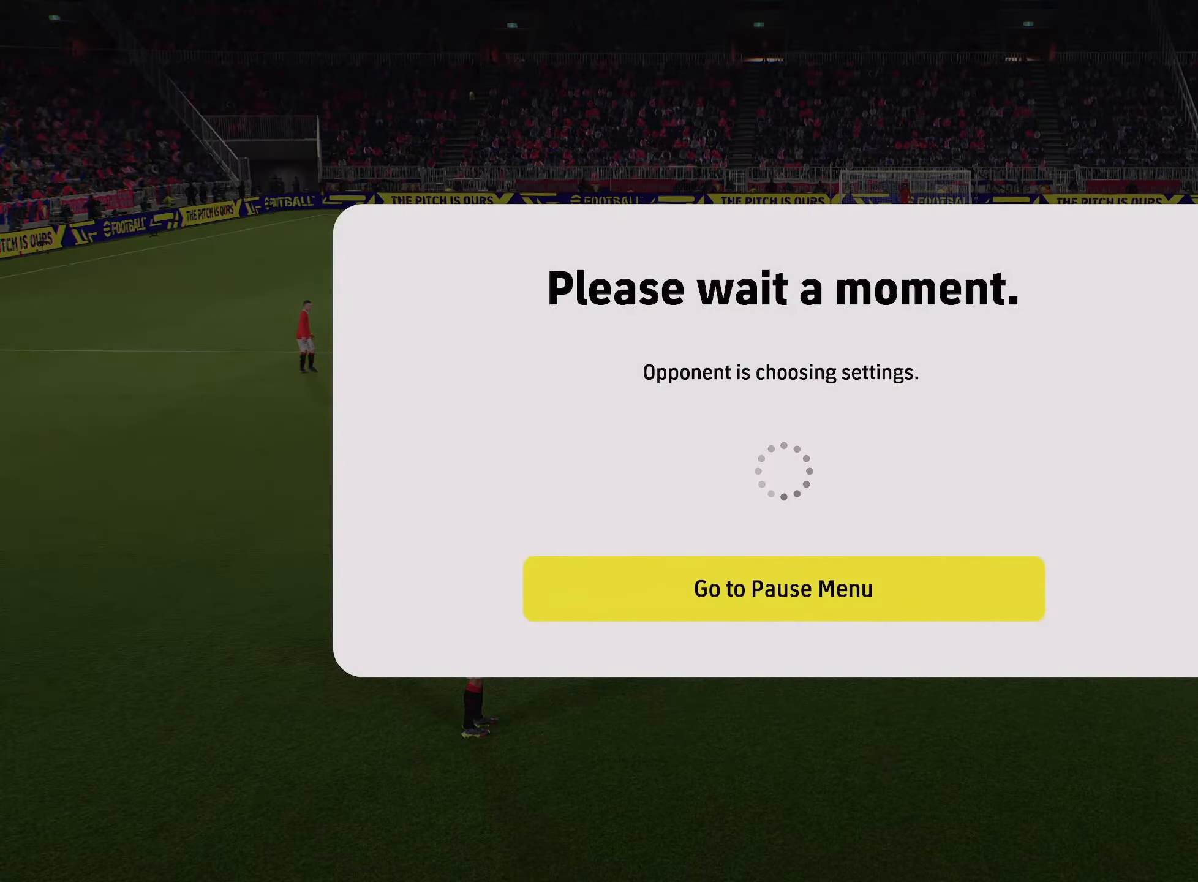
{"buttons": [], "left_stick": "center", "right_stick": "center", "events": [[217, "CROSS", "down"], [334, "CROSS", "up"]]}
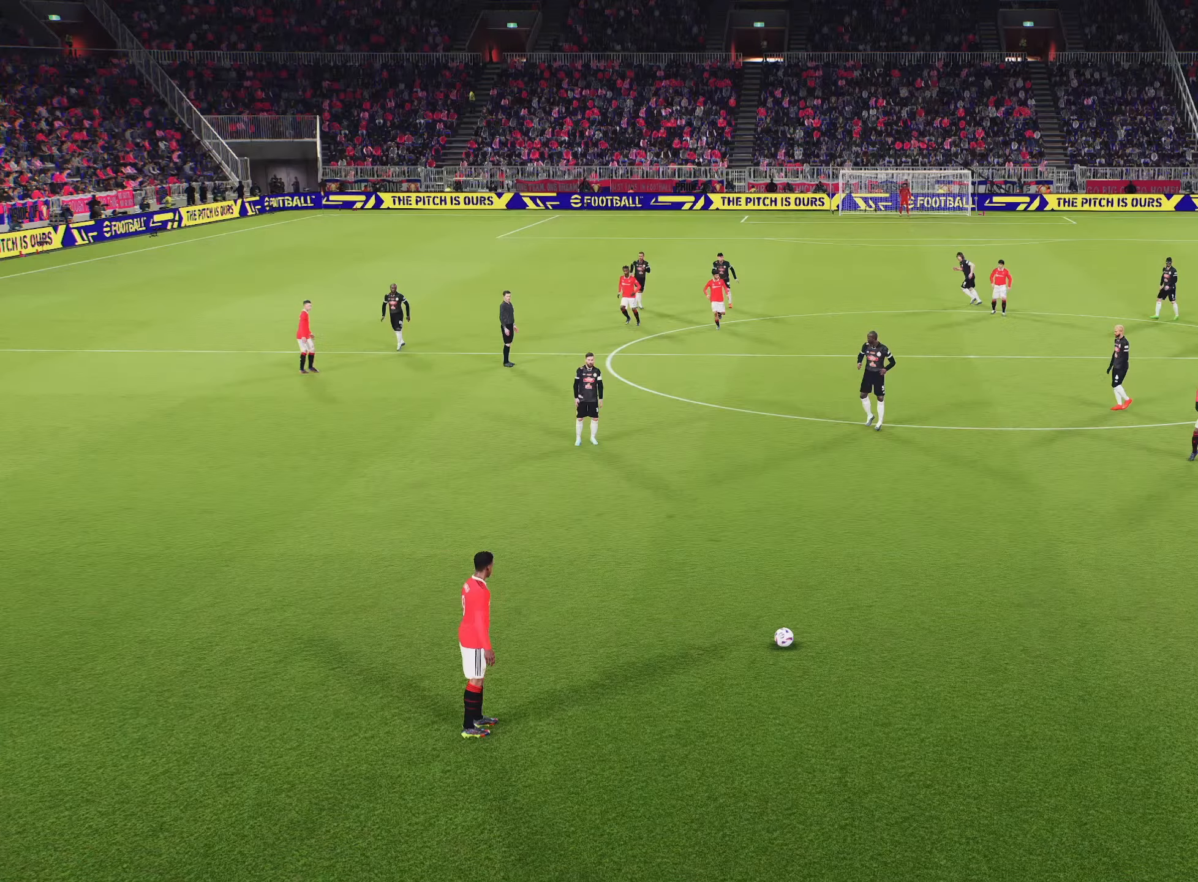
{"buttons": [], "left_stick": "center", "right_stick": "center", "events": []}
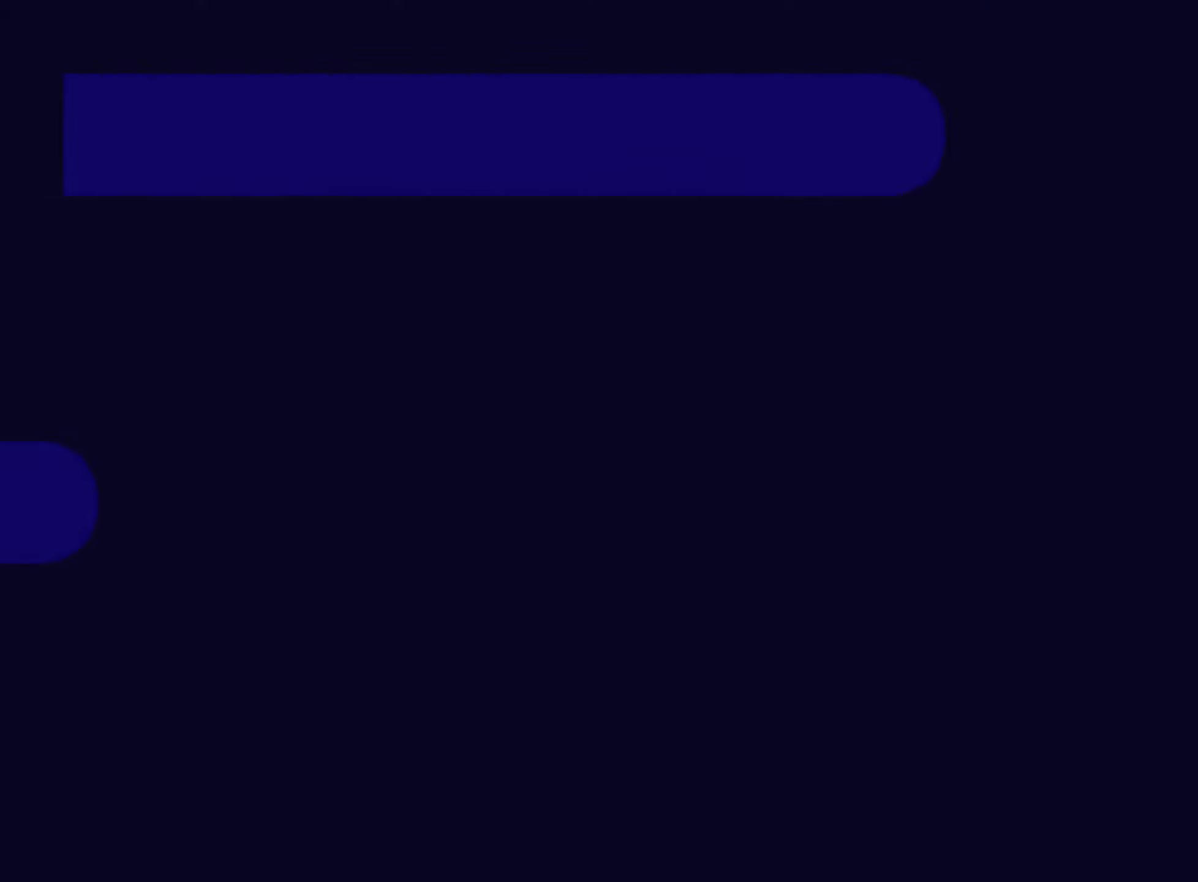
{"buttons": [], "left_stick": "center", "right_stick": "center", "events": [[33, "TRIANGLE", "down"], [133, "TRIANGLE", "up"]]}
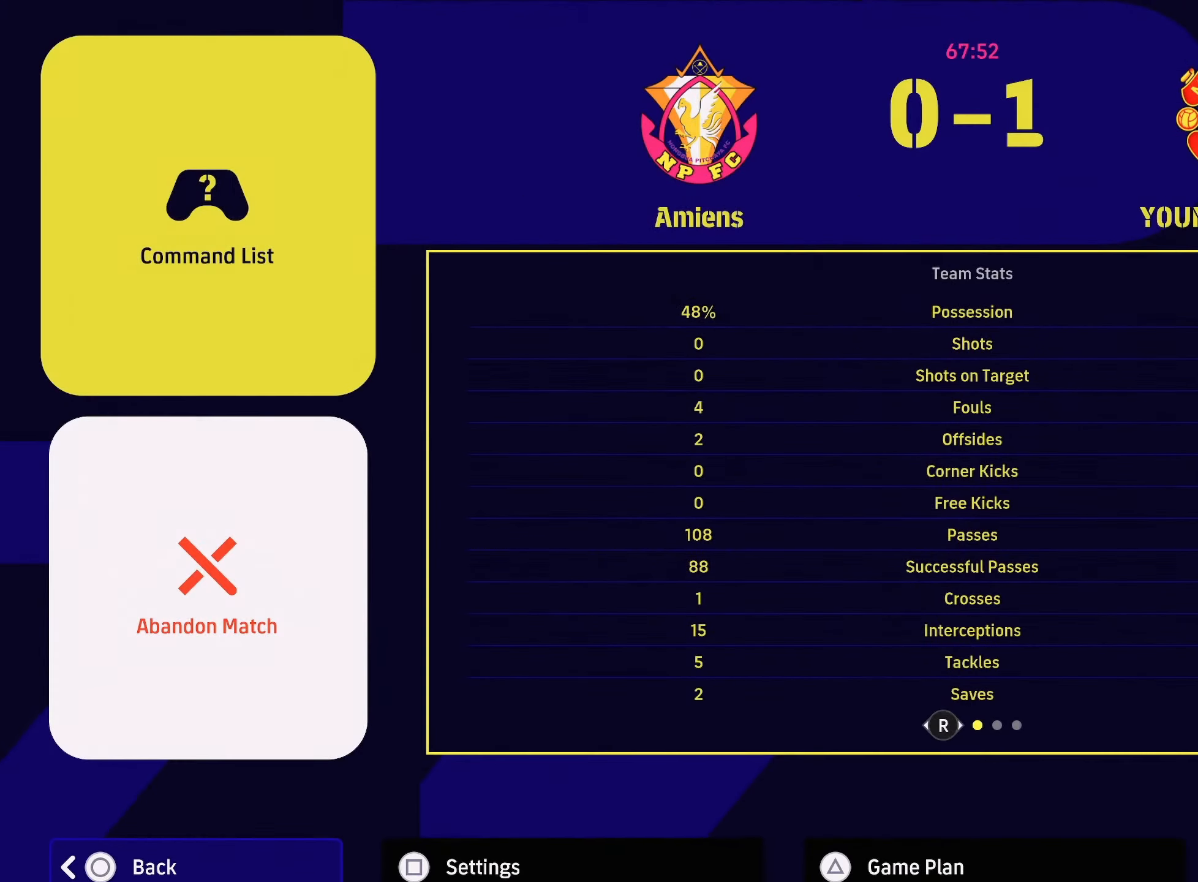
{"buttons": [], "left_stick": "center", "right_stick": "center", "events": []}
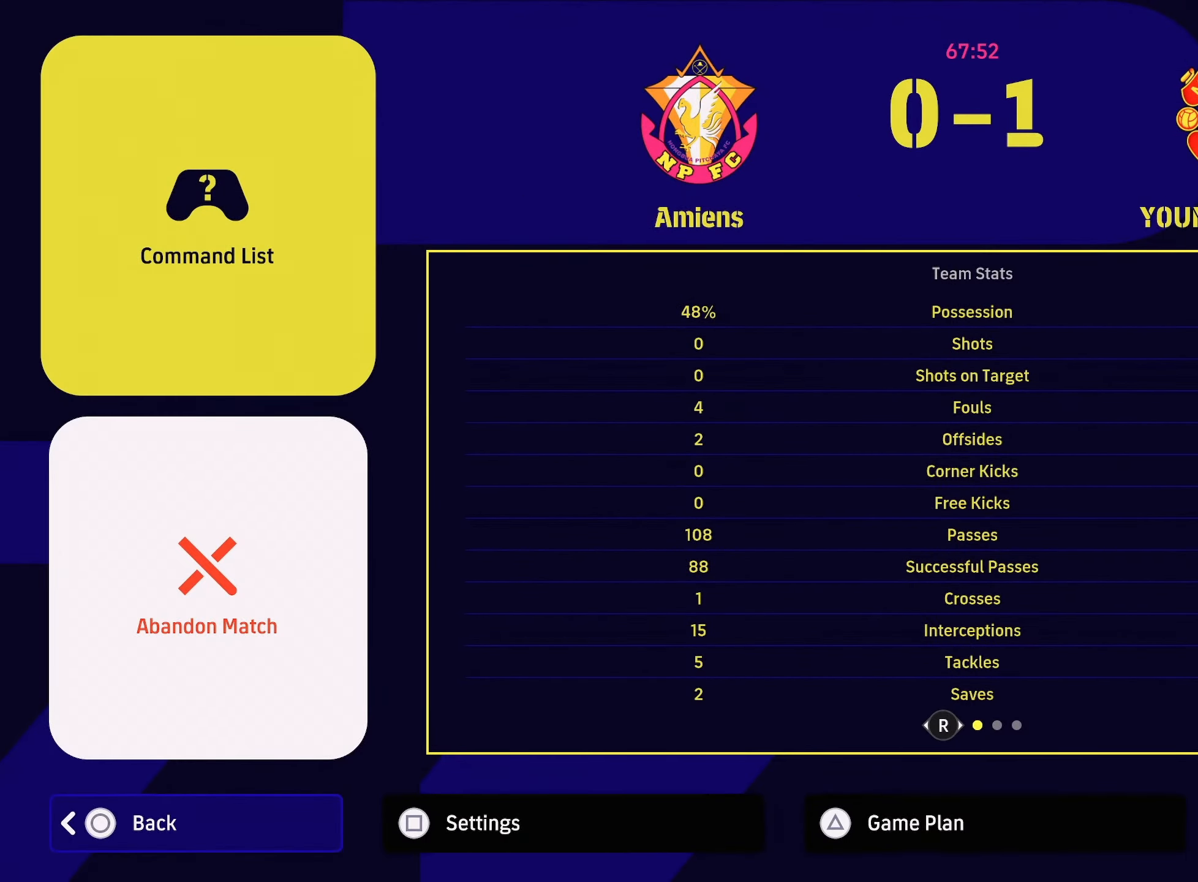
{"buttons": [], "left_stick": "center", "right_stick": "center", "events": []}
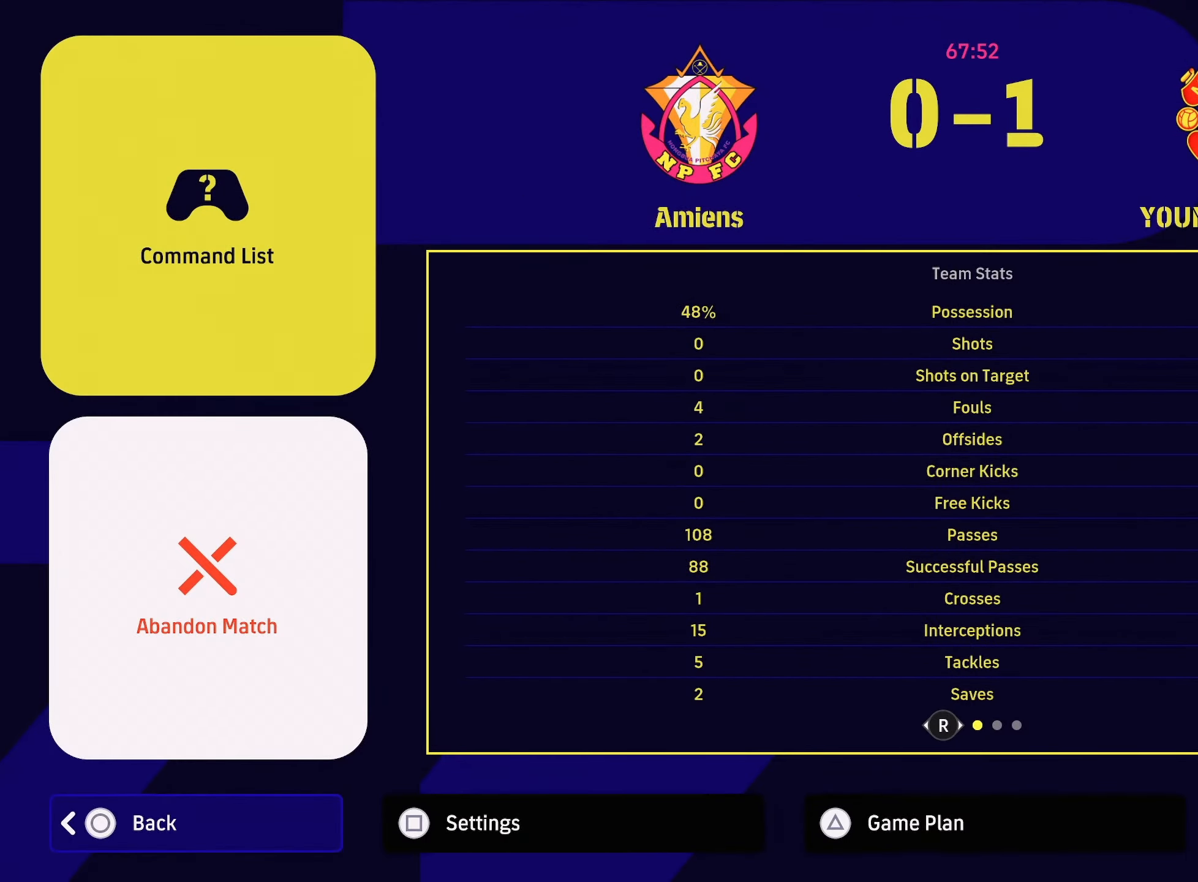
{"buttons": [], "left_stick": "center", "right_stick": "center", "events": []}
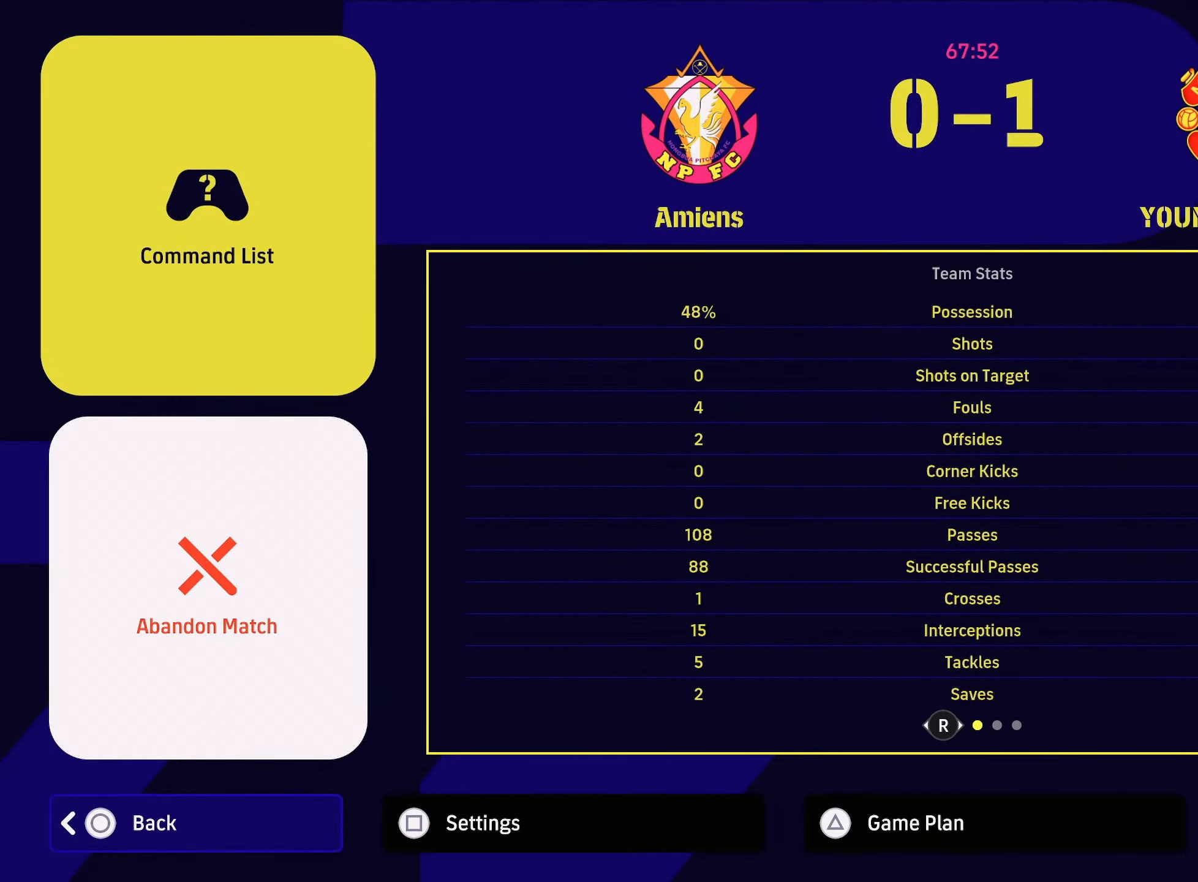
{"buttons": [], "left_stick": "left", "right_stick": "center", "events": [[33, "TRIANGLE", "down"], [167, "TRIANGLE", "up"], [434, "left_stick", "left"]]}
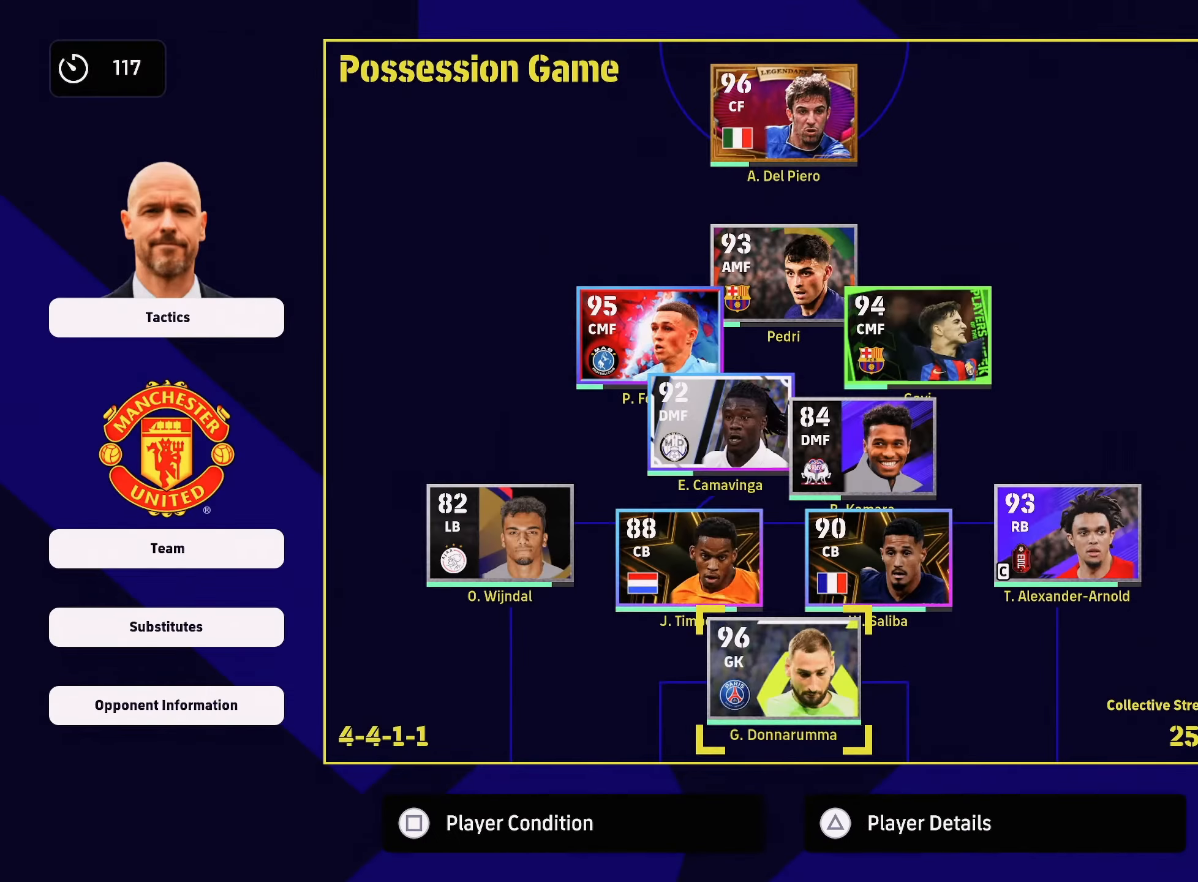
{"buttons": [], "left_stick": "center", "right_stick": "center", "events": [[100, "left_stick", "center"], [183, "left_stick", "left"], [500, "left_stick", "center"]]}
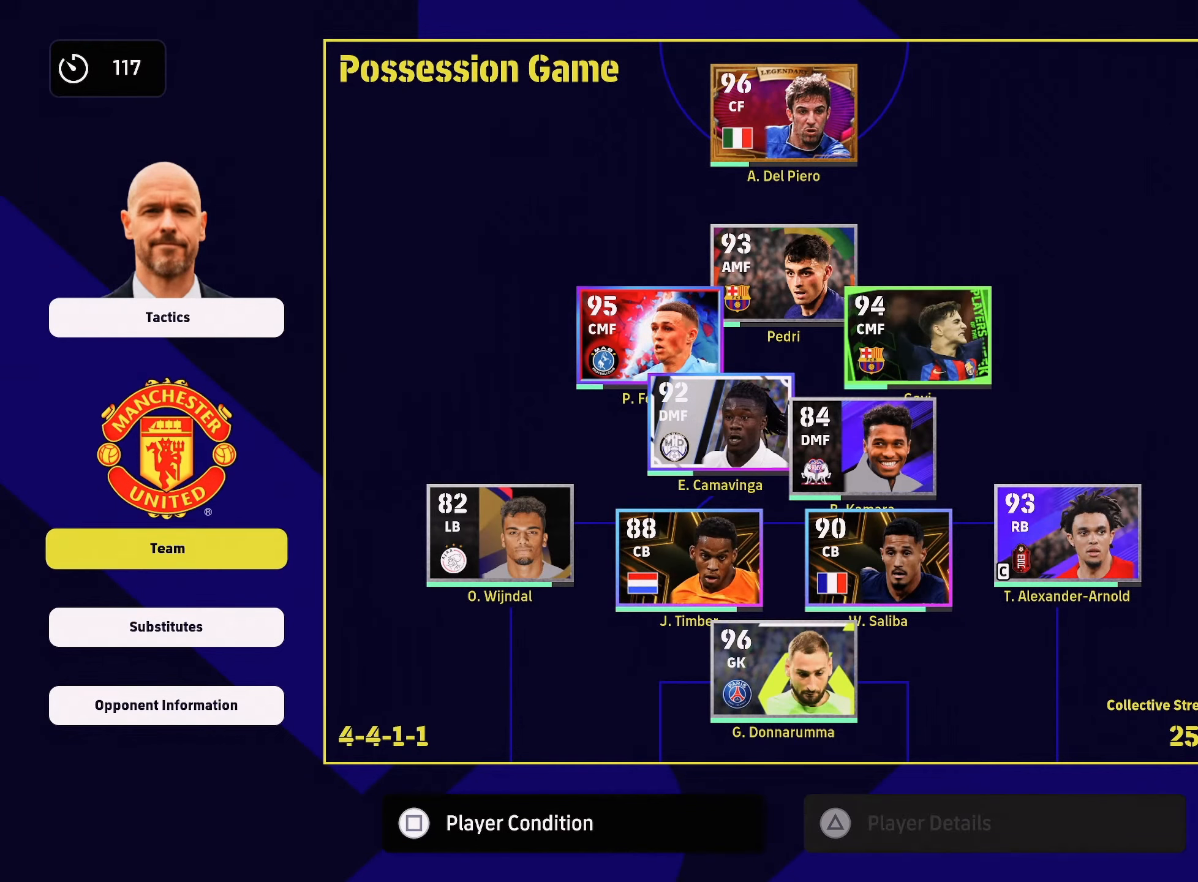
{"buttons": [], "left_stick": "center", "right_stick": "center", "events": [[67, "left_stick", "left"], [201, "left_stick", "center"], [334, "left_stick", "down-left"], [484, "left_stick", "center"]]}
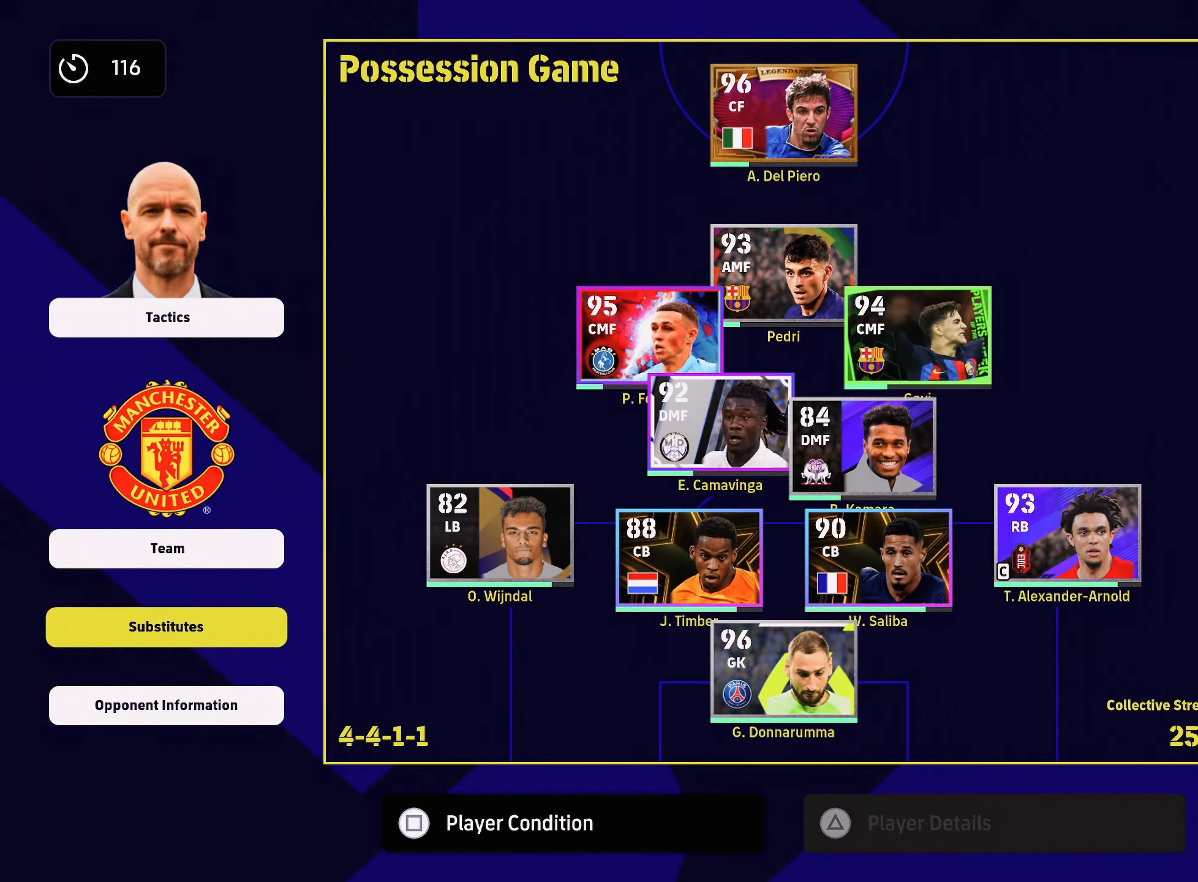
{"buttons": [], "left_stick": "down", "right_stick": "center", "events": [[167, "CROSS", "down"], [283, "CROSS", "up"], [450, "left_stick", "down"]]}
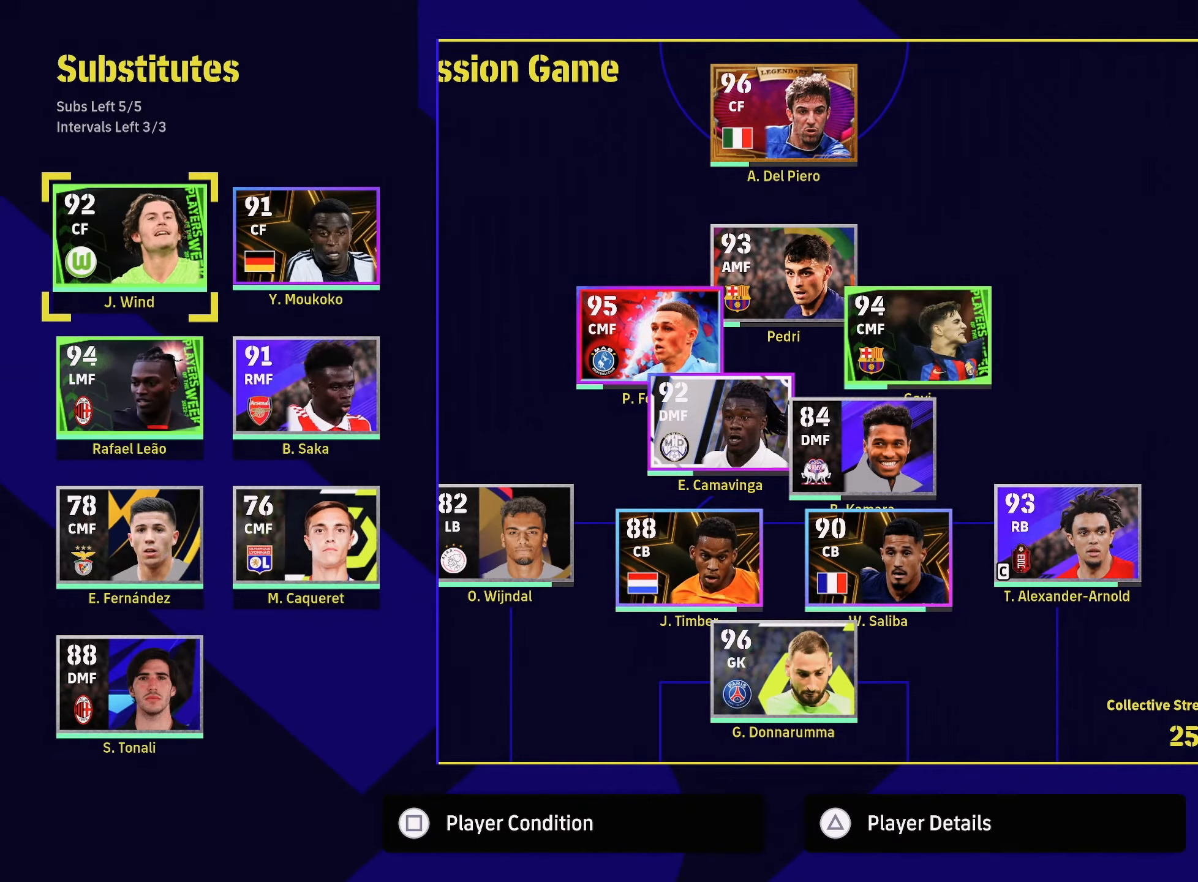
{"buttons": ["CIRCLE"], "left_stick": "center", "right_stick": "center", "events": [[67, "left_stick", "down-left"], [334, "left_stick", "center"], [434, "CIRCLE", "down"]]}
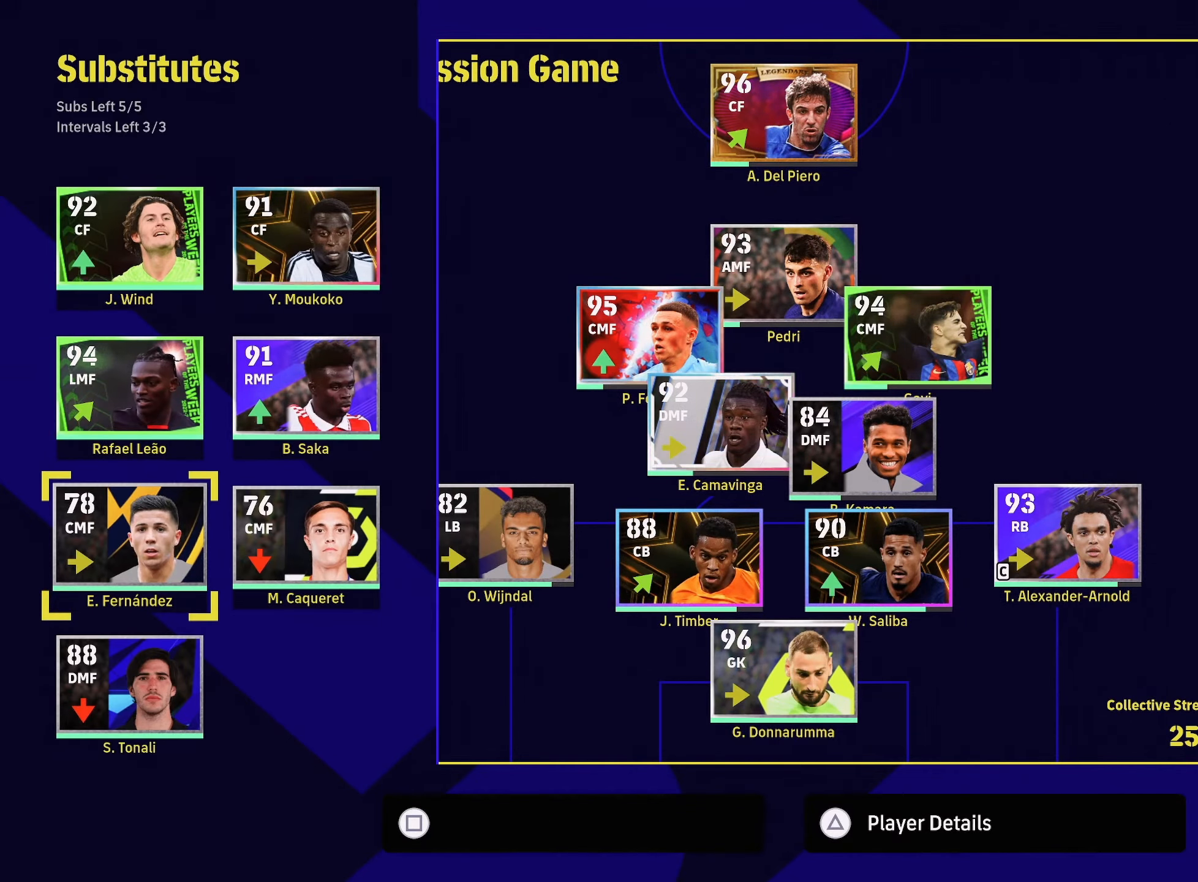
{"buttons": [], "left_stick": "center", "right_stick": "center", "events": [[100, "CIRCLE", "up"]]}
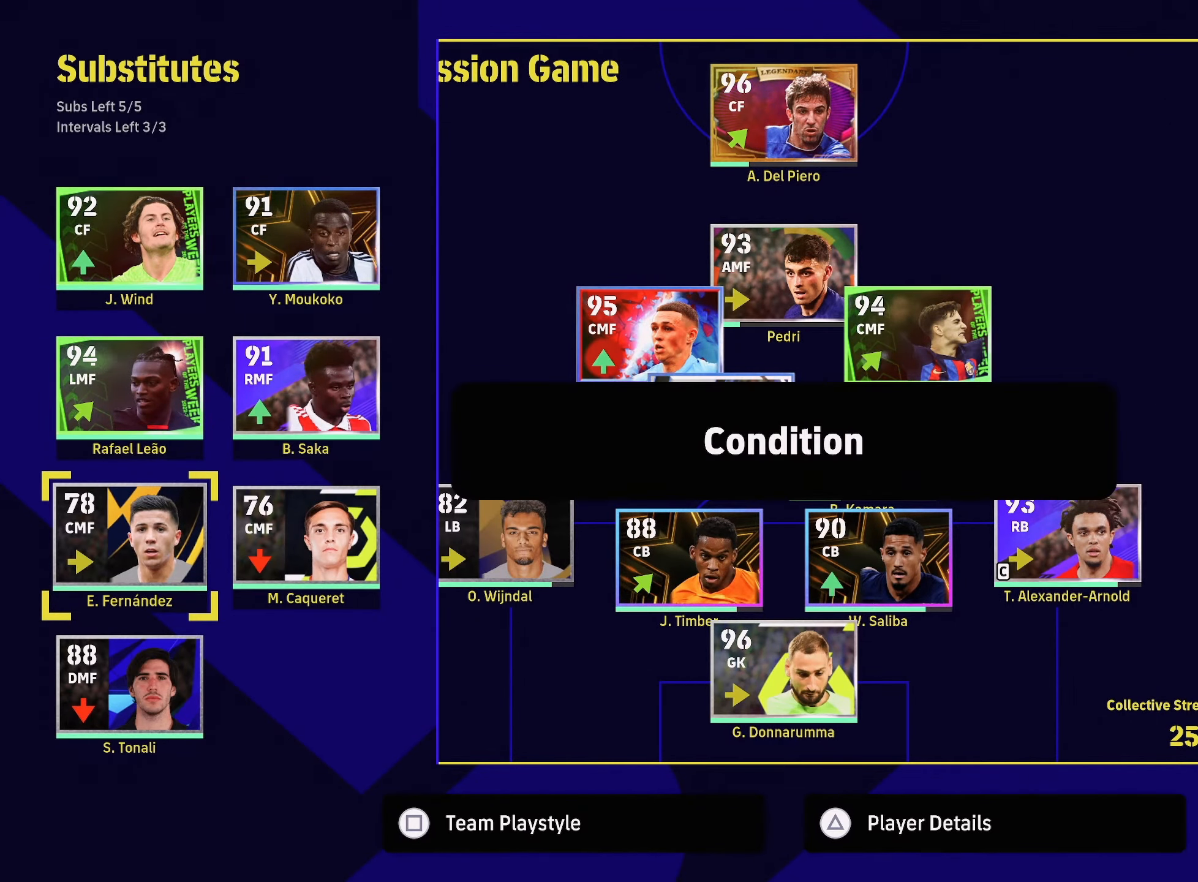
{"buttons": [], "left_stick": "center", "right_stick": "center", "events": [[50, "left_stick", "up"], [184, "left_stick", "center"], [301, "left_stick", "right"], [434, "left_stick", "center"]]}
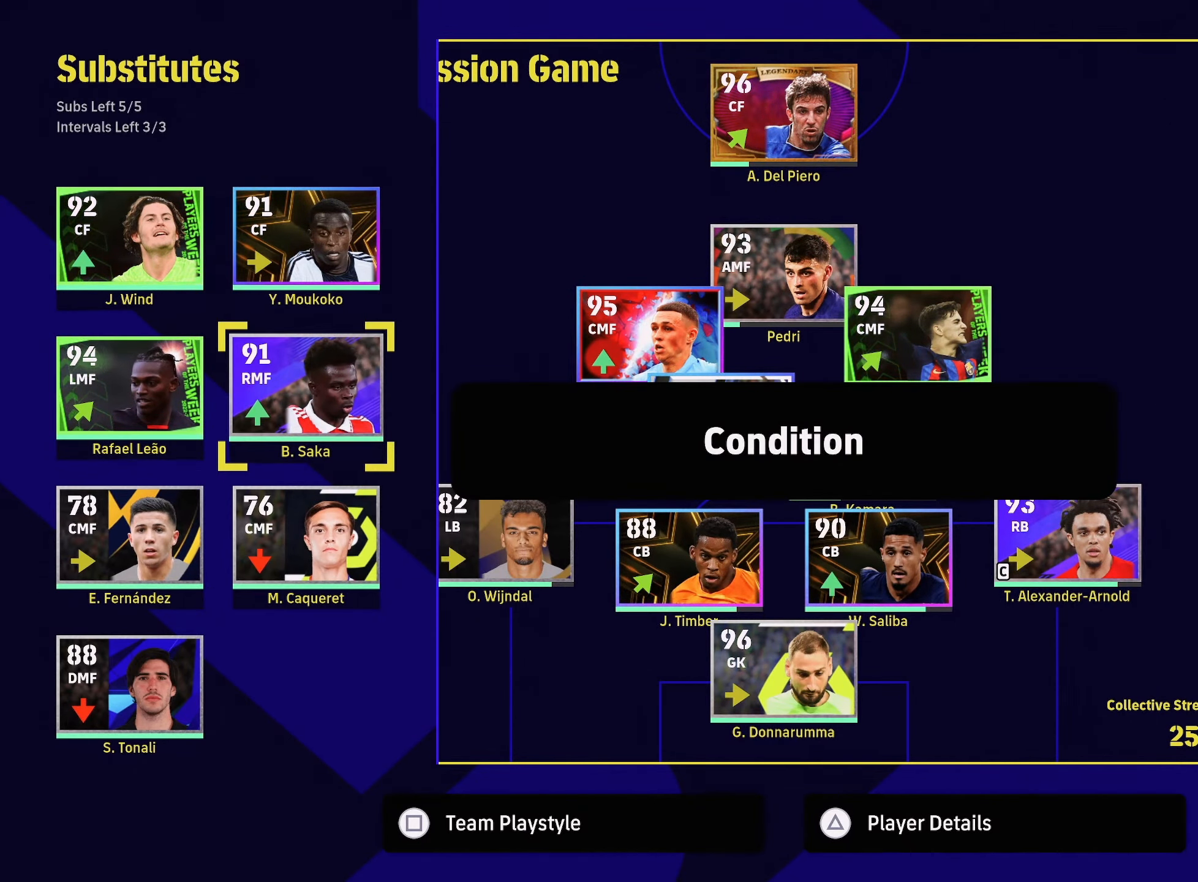
{"buttons": [], "left_stick": "center", "right_stick": "center", "events": [[317, "left_stick", "left"], [484, "left_stick", "center"]]}
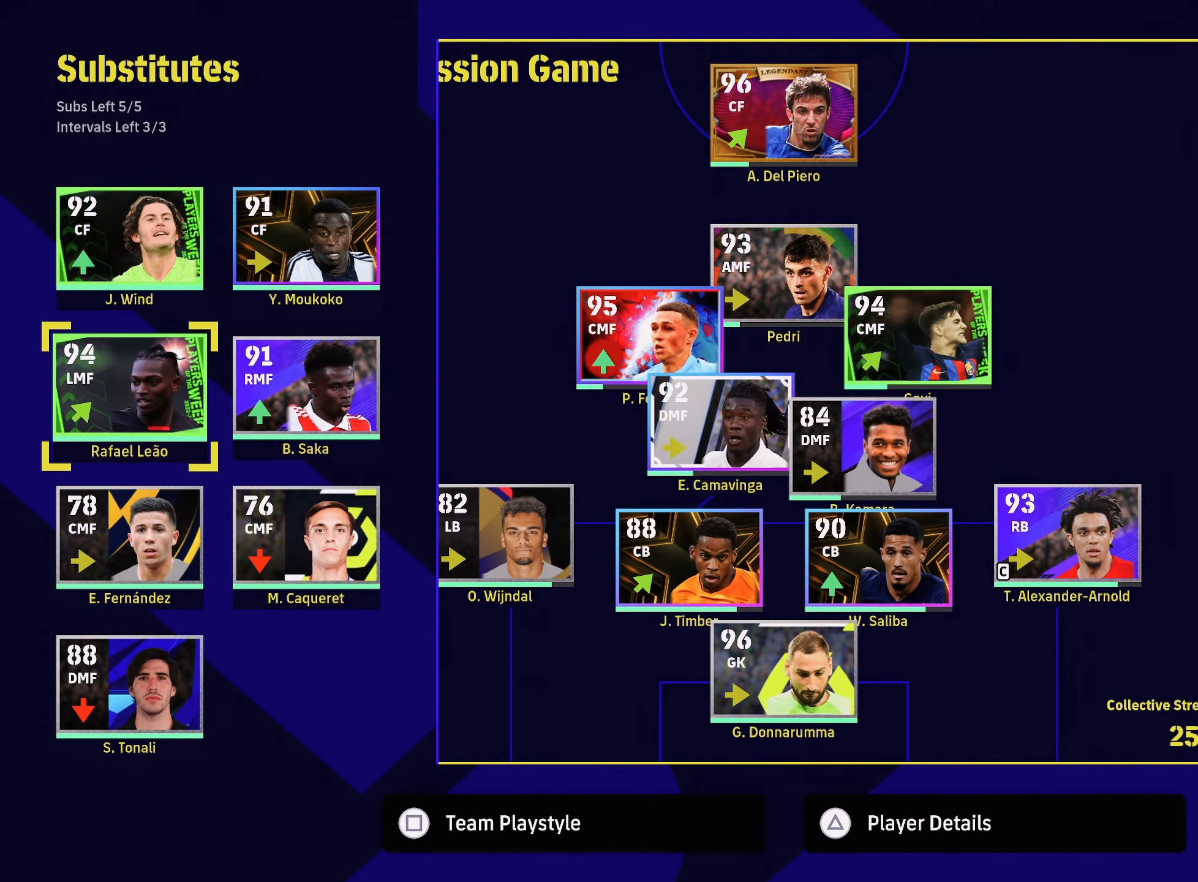
{"buttons": [], "left_stick": "center", "right_stick": "center", "events": [[150, "left_stick", "up"], [267, "left_stick", "center"]]}
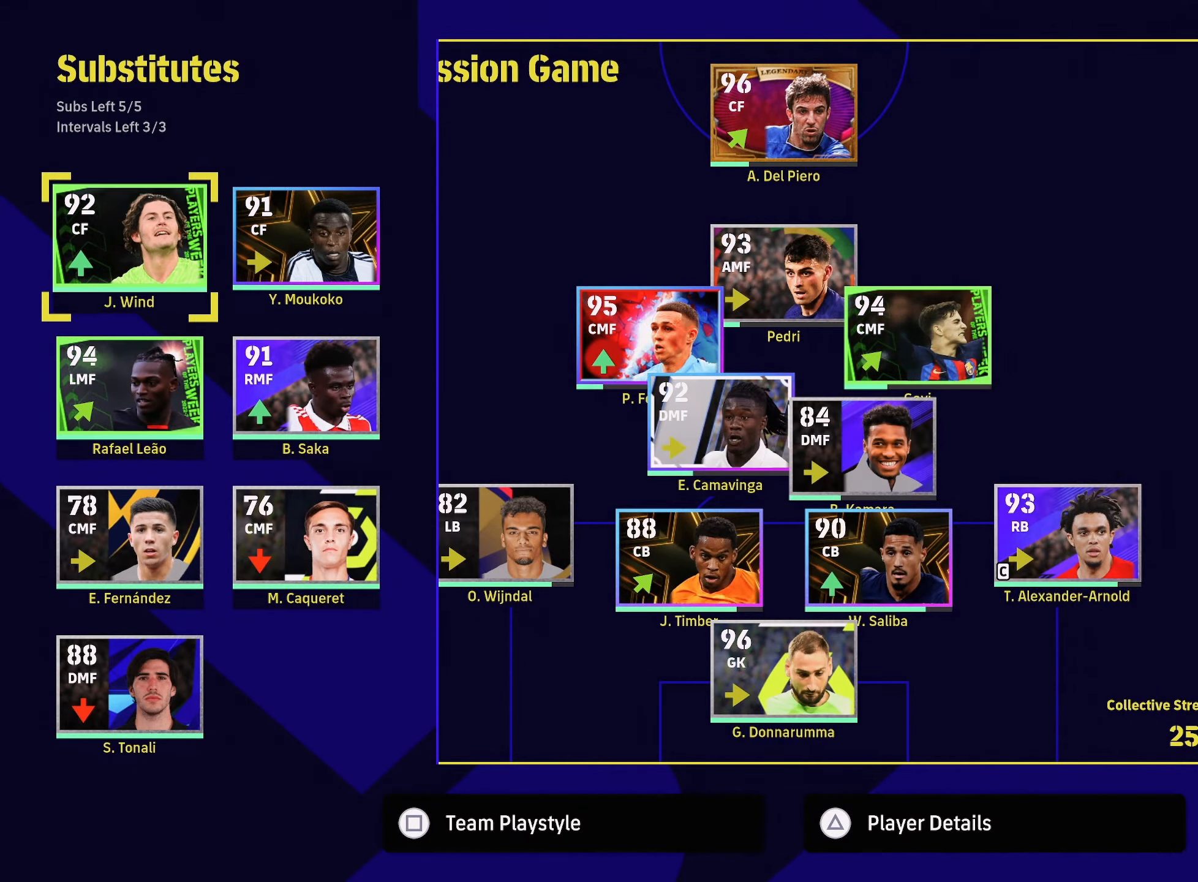
{"buttons": [], "left_stick": "down-left", "right_stick": "center", "events": [[117, "left_stick", "right"], [267, "left_stick", "center"], [400, "left_stick", "down-left"]]}
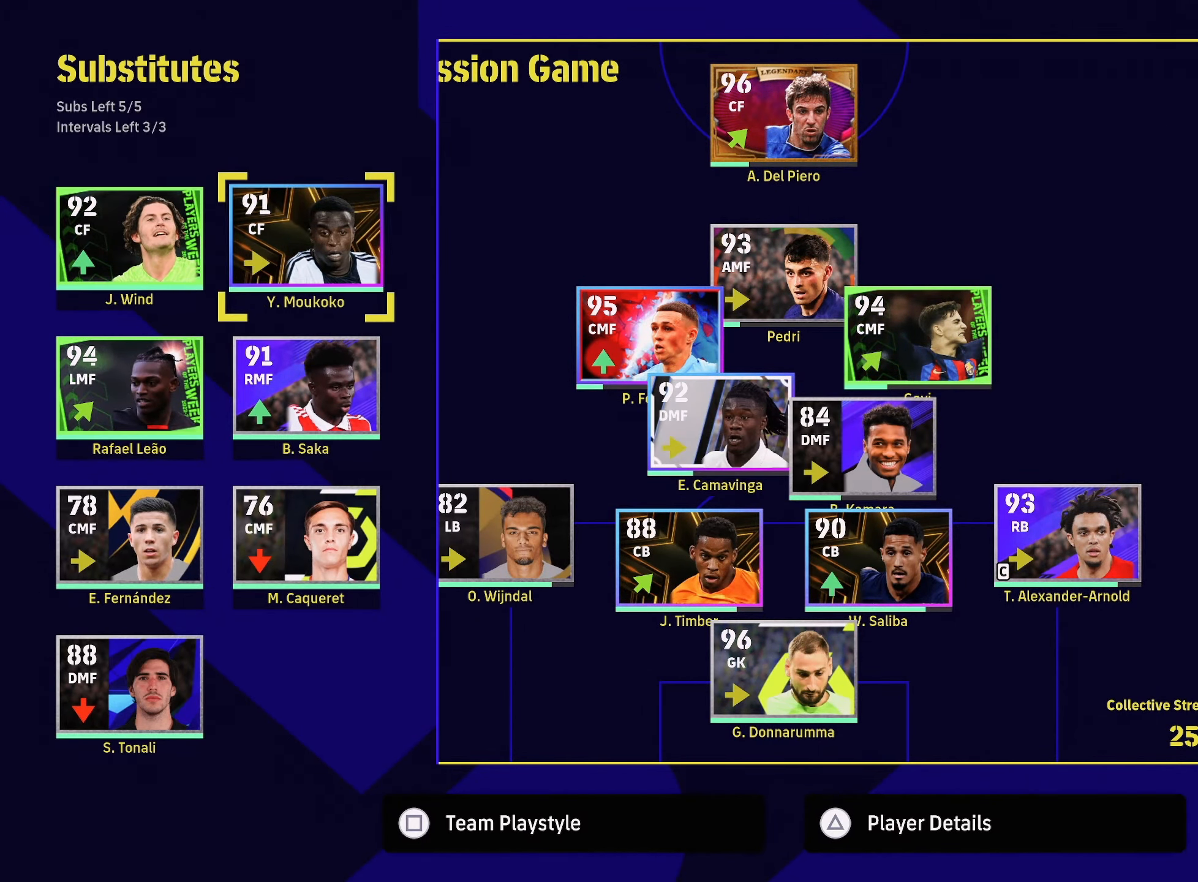
{"buttons": [], "left_stick": "down", "right_stick": "center", "events": [[67, "left_stick", "center"], [201, "left_stick", "left"], [367, "left_stick", "center"], [484, "left_stick", "down"]]}
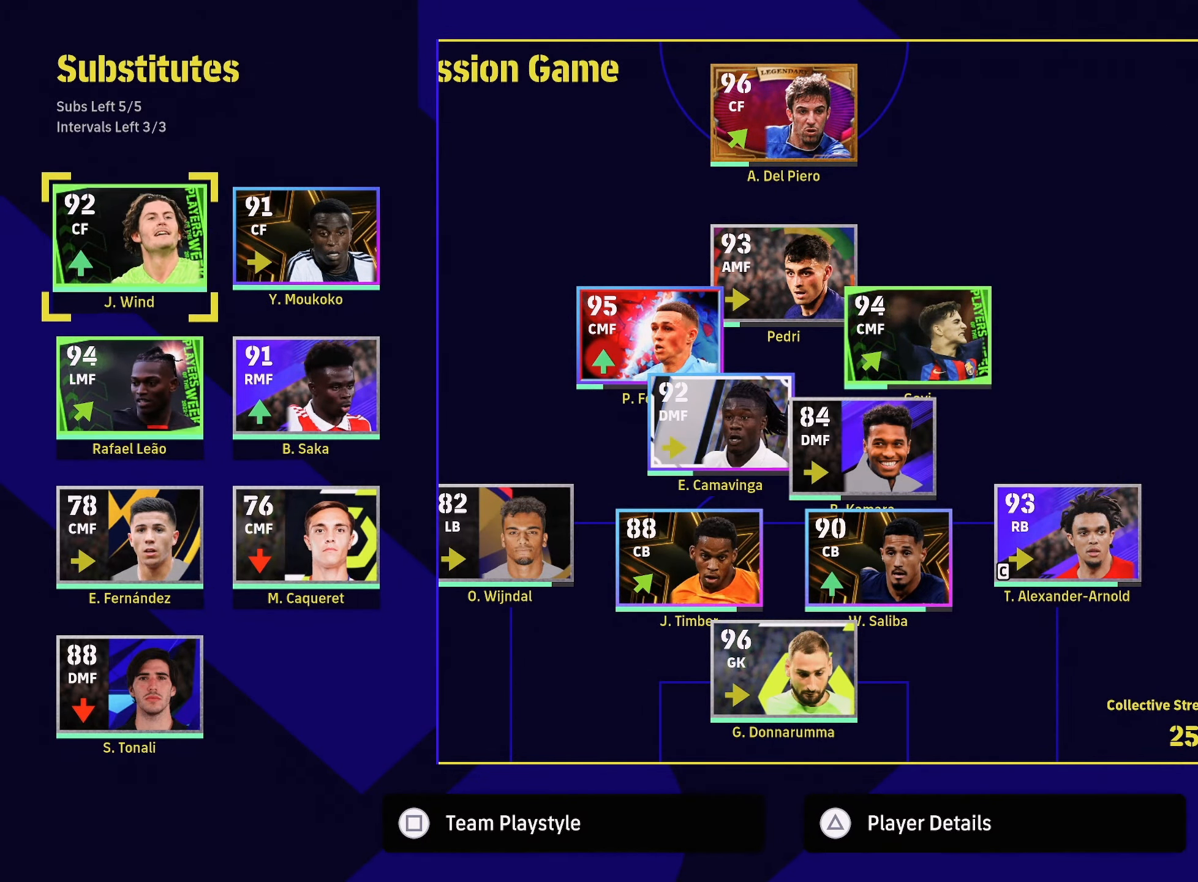
{"buttons": [], "left_stick": "center", "right_stick": "center", "events": [[150, "left_stick", "center"]]}
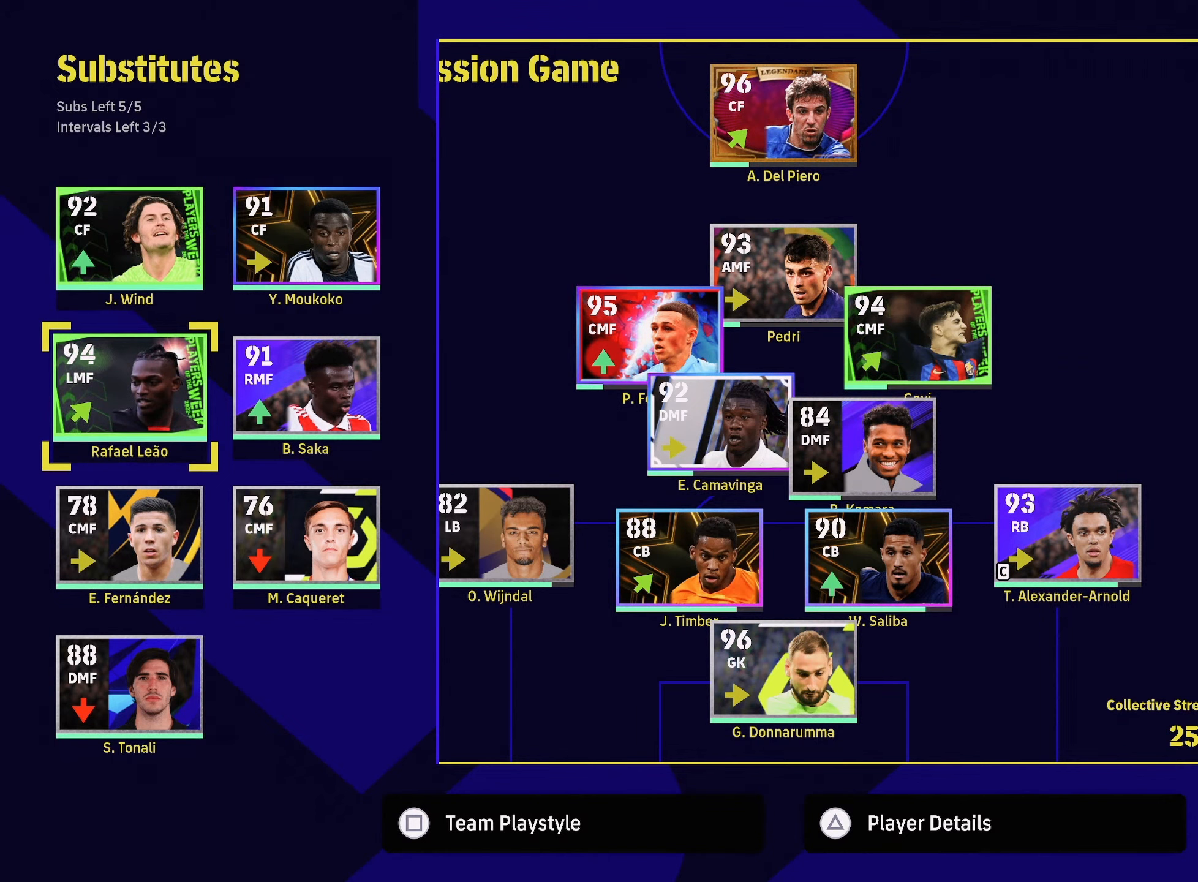
{"buttons": [], "left_stick": "center", "right_stick": "center", "events": [[34, "left_stick", "right"], [150, "left_stick", "center"], [351, "left_stick", "left"], [484, "left_stick", "center"]]}
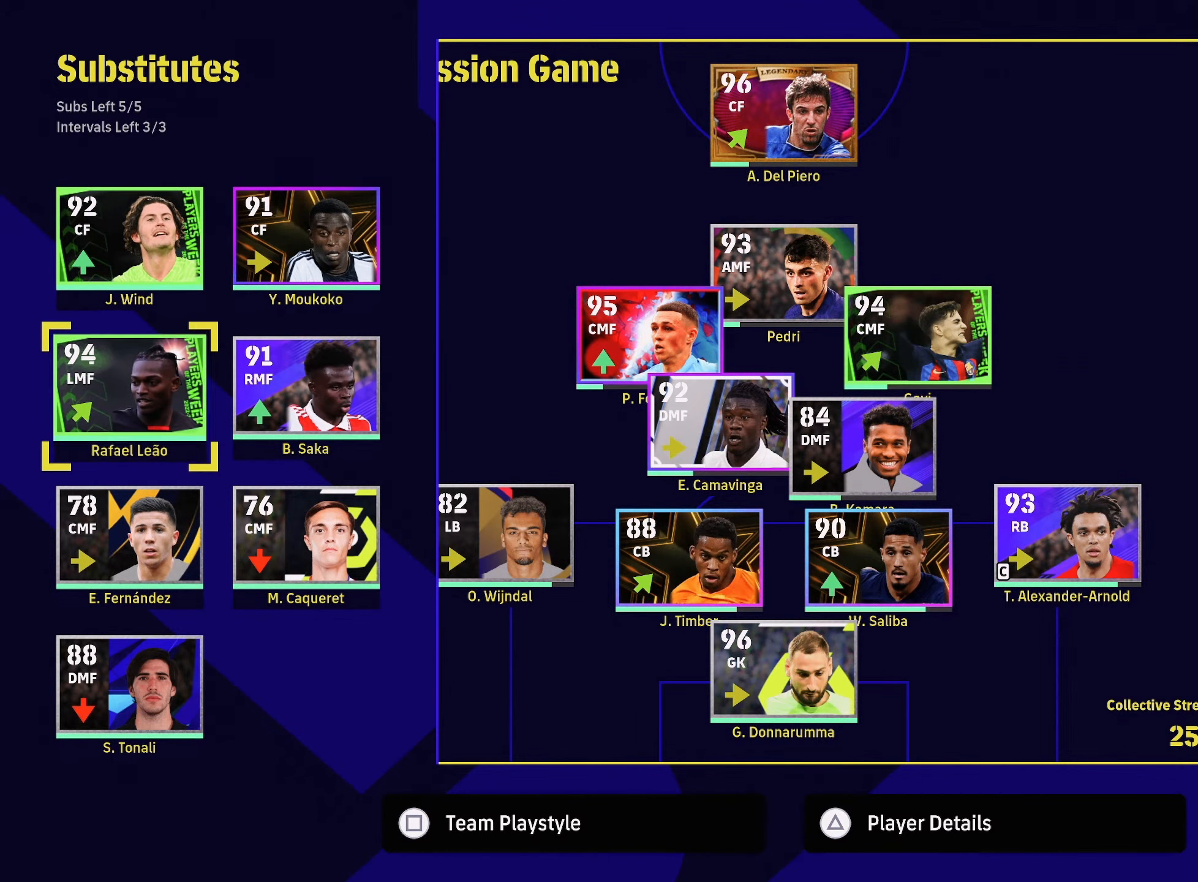
{"buttons": [], "left_stick": "center", "right_stick": "center", "events": [[100, "left_stick", "down"], [250, "left_stick", "center"]]}
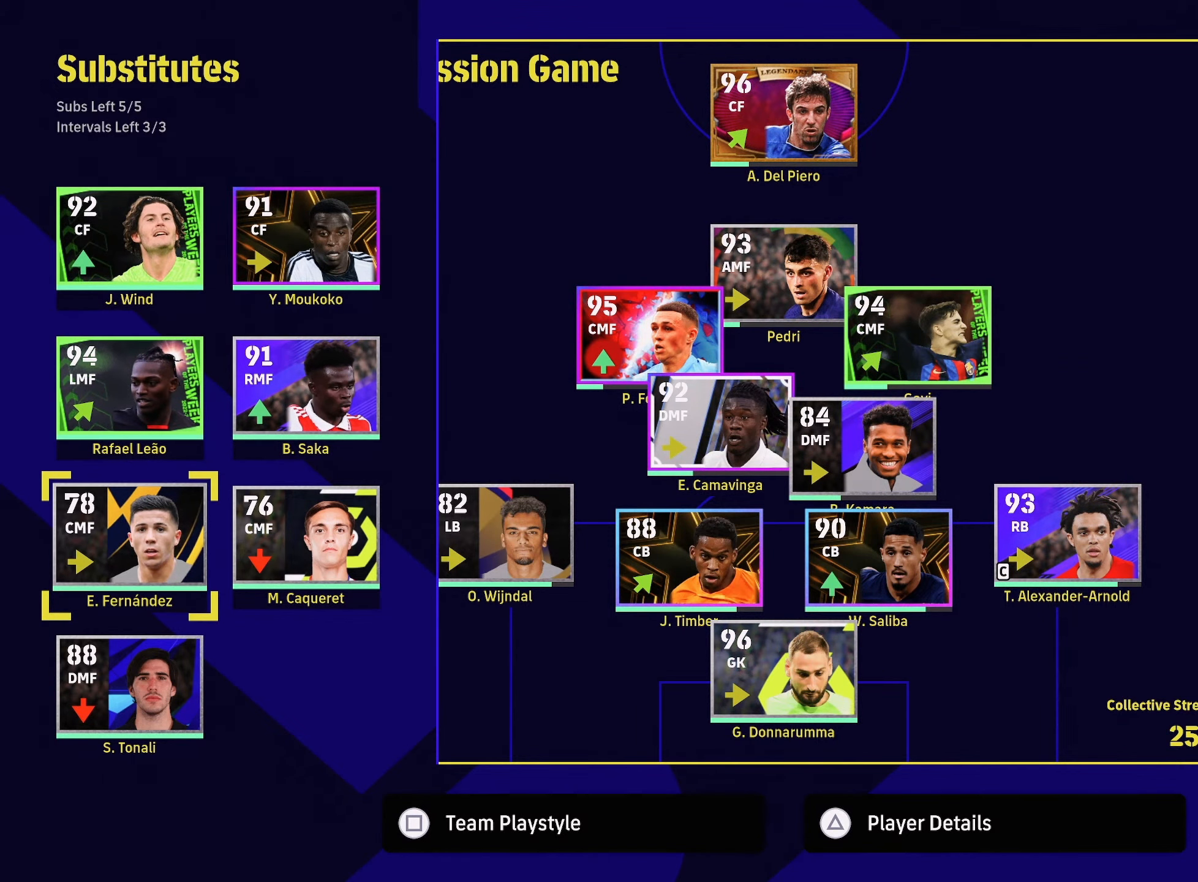
{"buttons": [], "left_stick": "center", "right_stick": "center", "events": []}